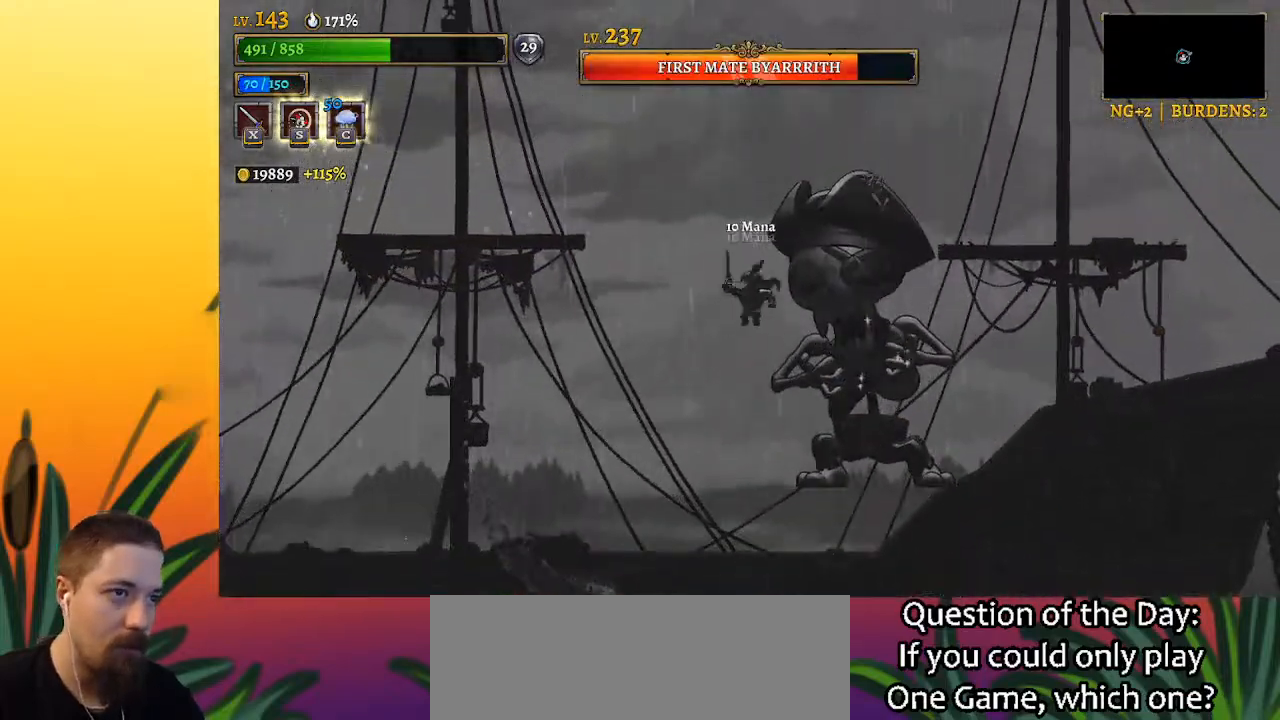
Gameplay with keyboard; each line is a JSON object with the keys held at the frame after it. "events" lists presses ("down") and releases ("up") of "a", "c", "d", "down", "left", "right", "s", "up", "x" and "z" between this image and that frame as [ms after this image, input, new state], when the widget could be followed in between. No other keys are recorded. Mouse input is not recorded.
{"keys": ["right"], "events": [[417, "right", "down"], [467, "left", "up"]]}
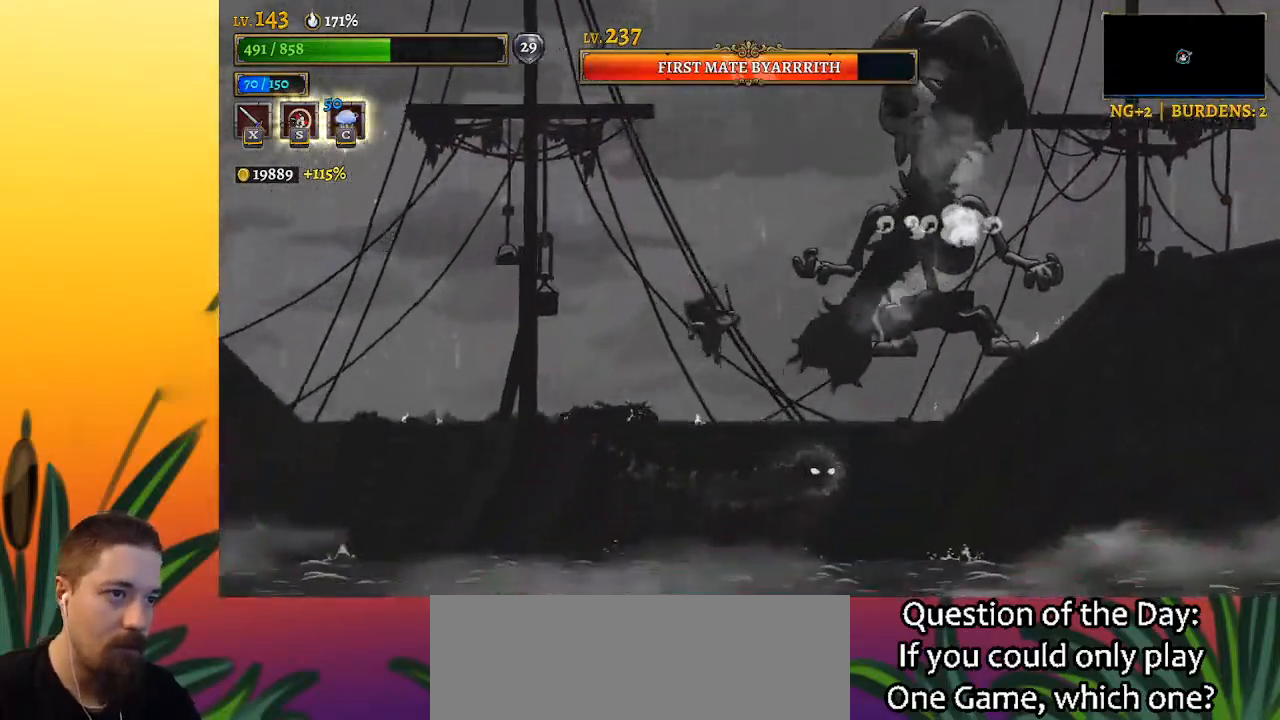
{"keys": [], "events": [[50, "x", "down"], [150, "x", "up"], [250, "right", "up"]]}
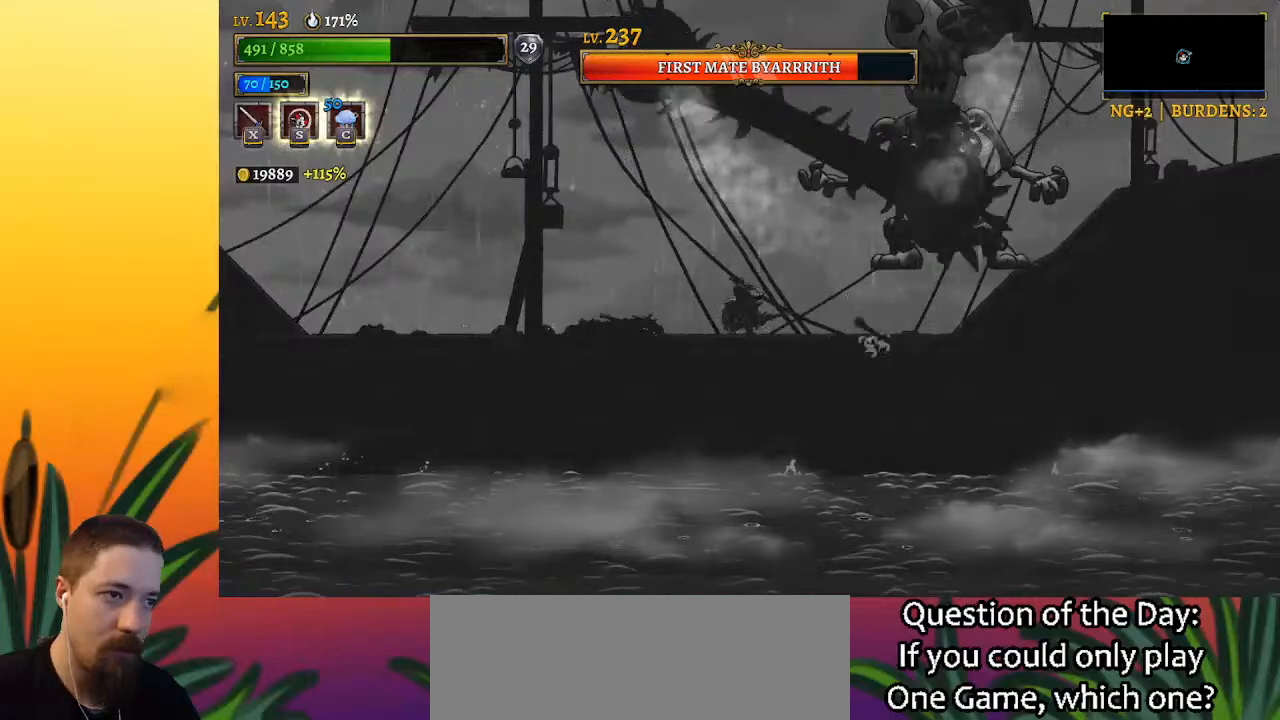
{"keys": [], "events": [[33, "right", "down"], [367, "right", "up"]]}
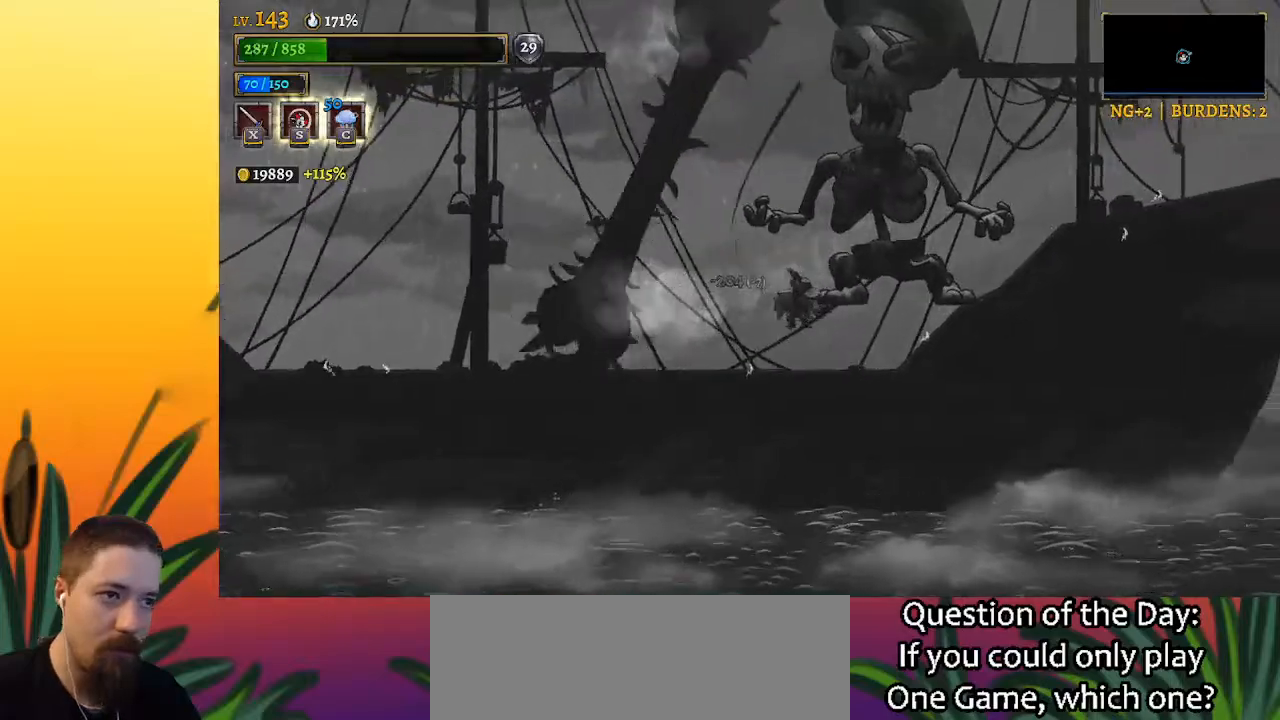
{"keys": ["left"], "events": [[417, "left", "down"]]}
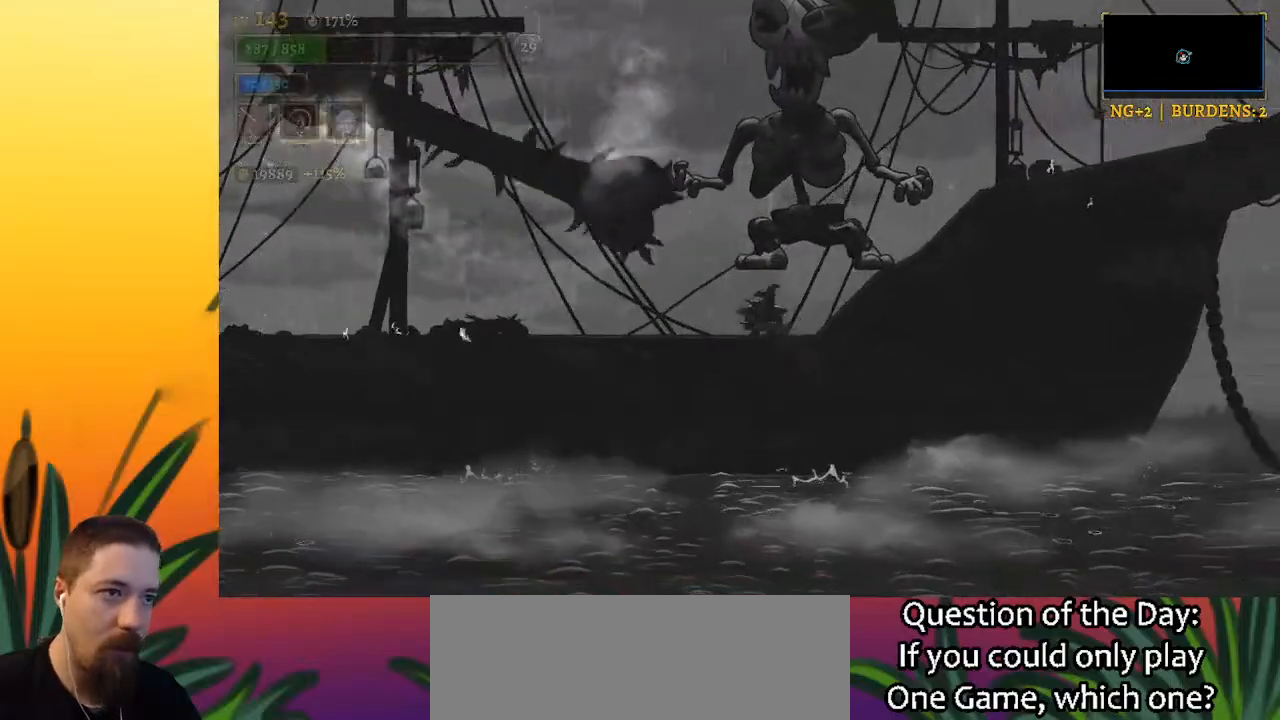
{"keys": ["left", "x", "z"], "events": [[233, "right", "down"], [283, "left", "up"], [333, "z", "down"], [383, "left", "down"], [383, "right", "up"], [383, "x", "down"]]}
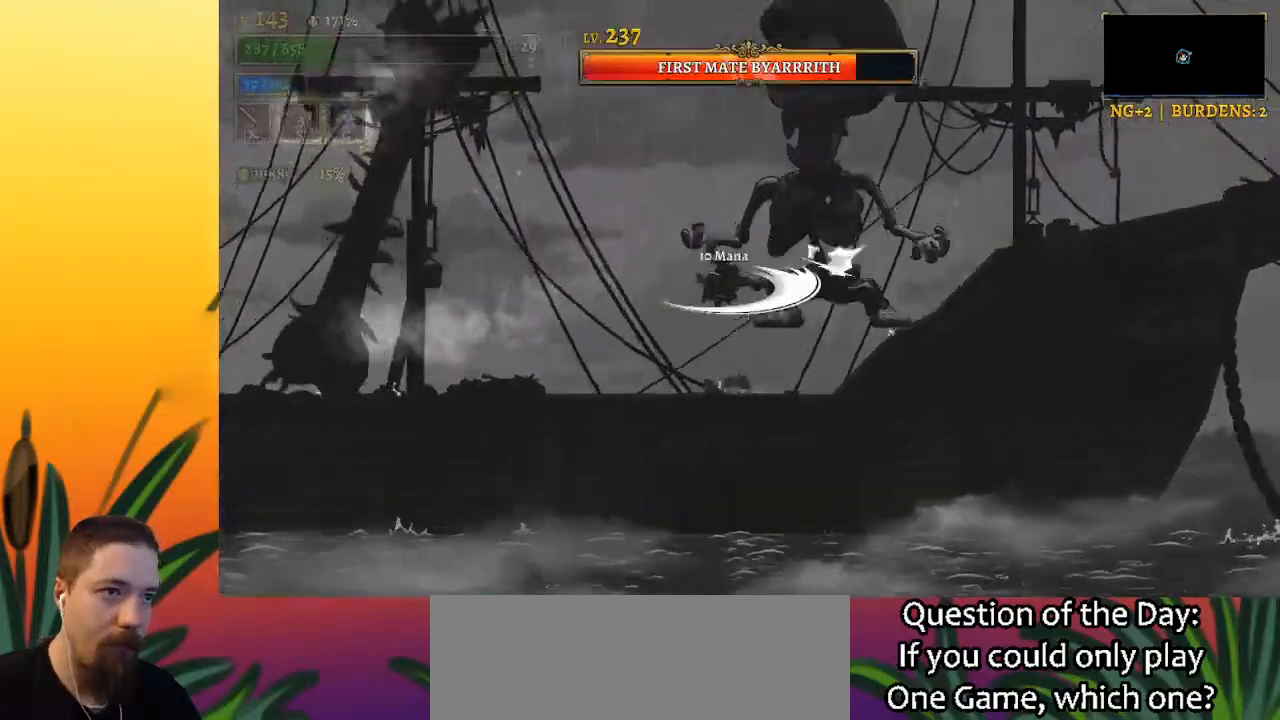
{"keys": [], "events": [[167, "left", "up"], [217, "right", "down"], [217, "x", "up"], [217, "z", "up"], [250, "right", "up"], [300, "x", "down"], [400, "x", "up"]]}
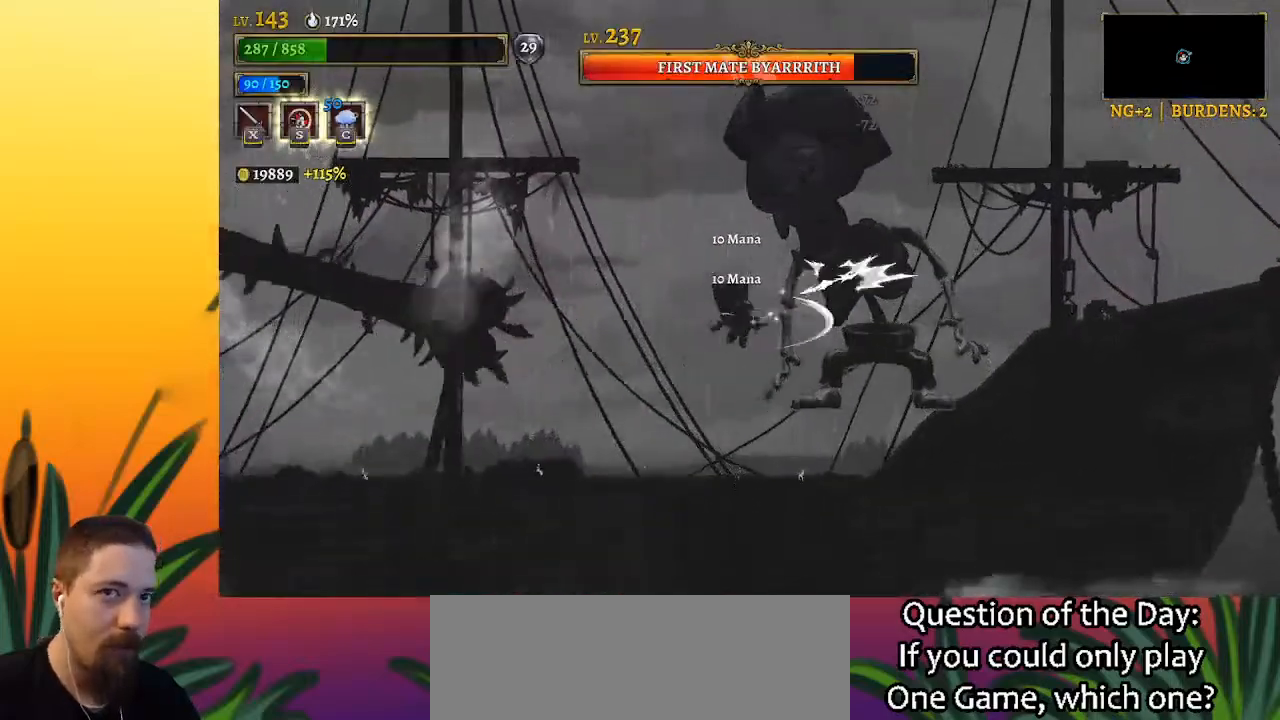
{"keys": [], "events": [[83, "x", "down"], [183, "x", "up"], [233, "c", "down"], [317, "c", "up"]]}
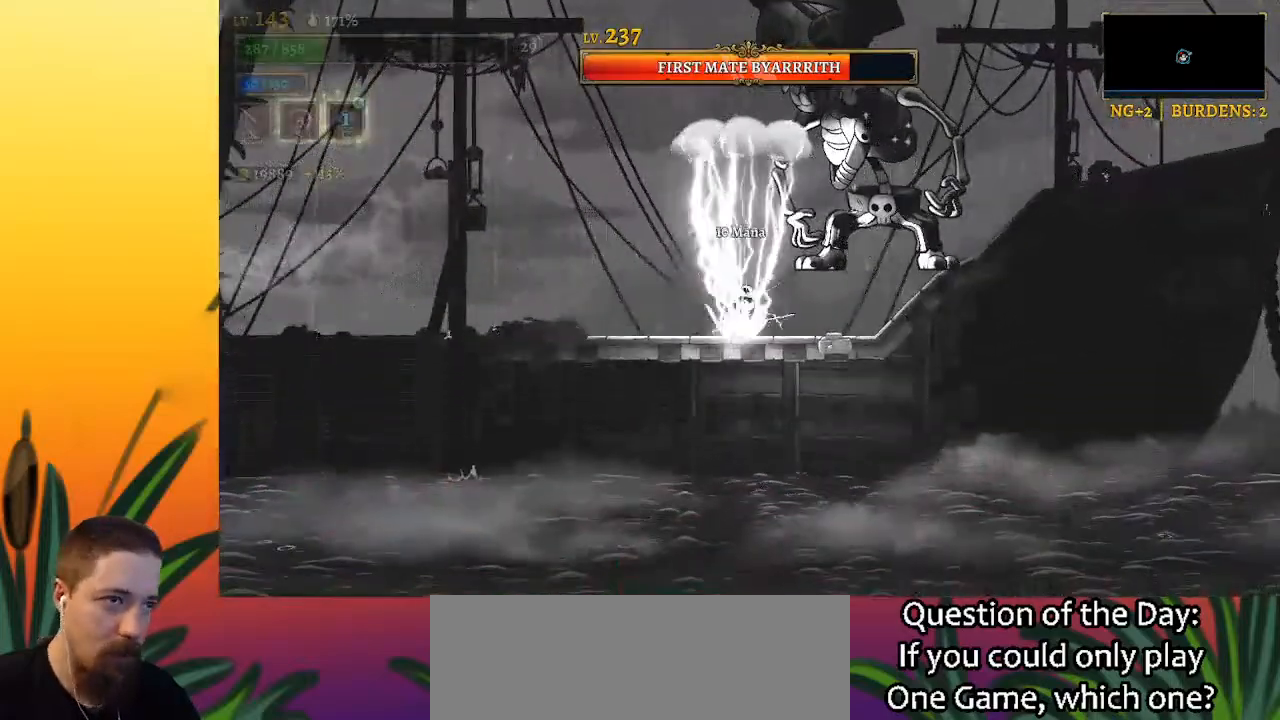
{"keys": [], "events": [[100, "z", "down"], [150, "x", "down"], [350, "x", "up"], [383, "z", "up"]]}
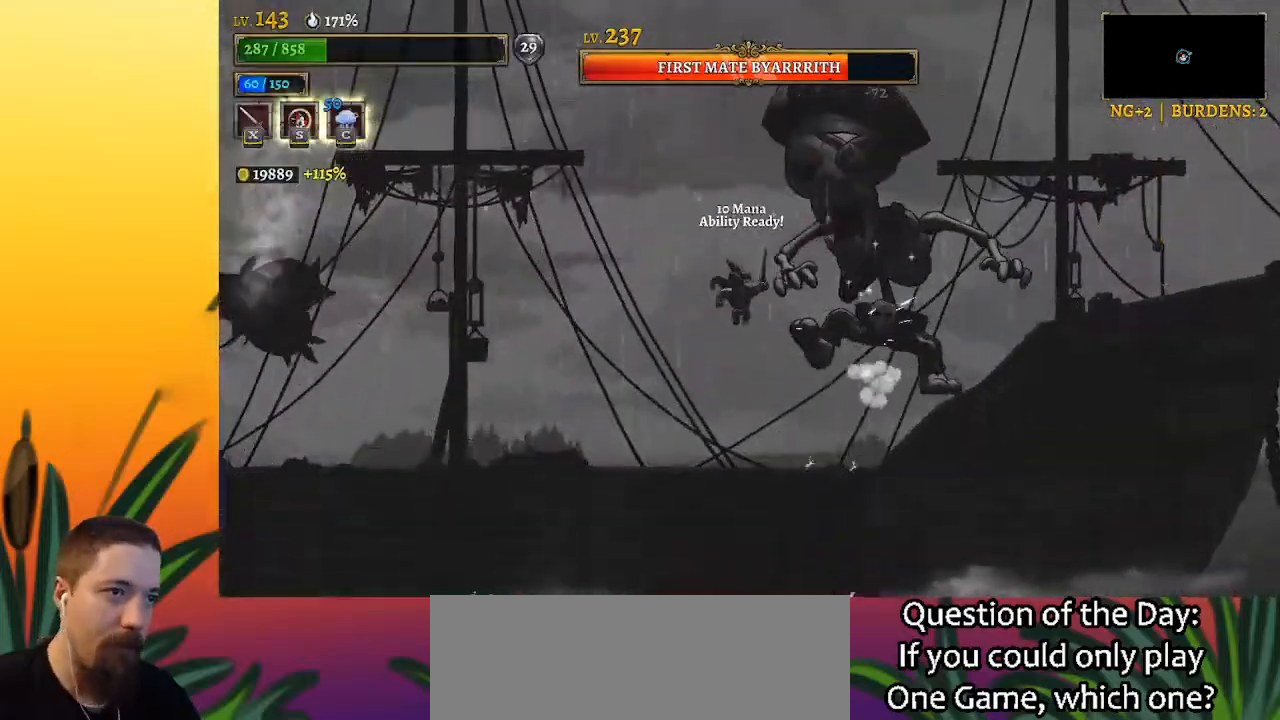
{"keys": [], "events": [[33, "x", "down"], [117, "x", "up"], [217, "right", "down"], [317, "right", "up"]]}
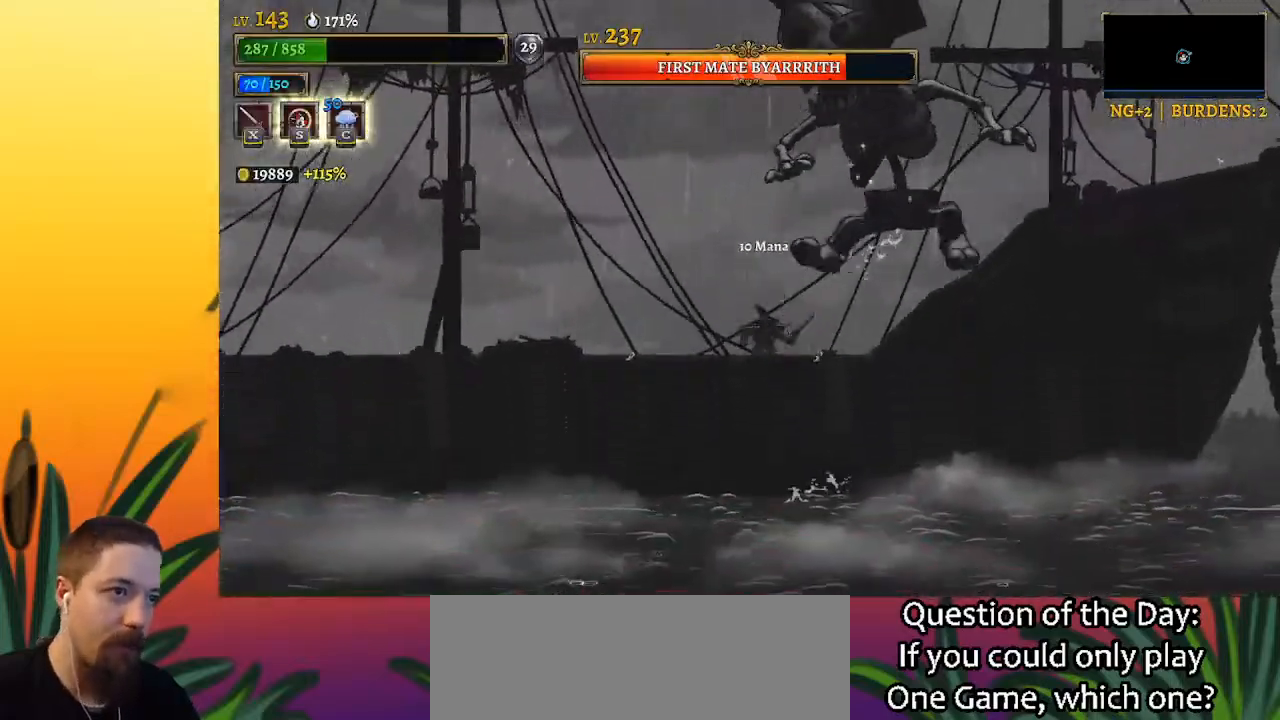
{"keys": ["x"], "events": [[50, "x", "down"], [50, "z", "down"], [283, "x", "up"], [333, "z", "up"], [417, "x", "down"]]}
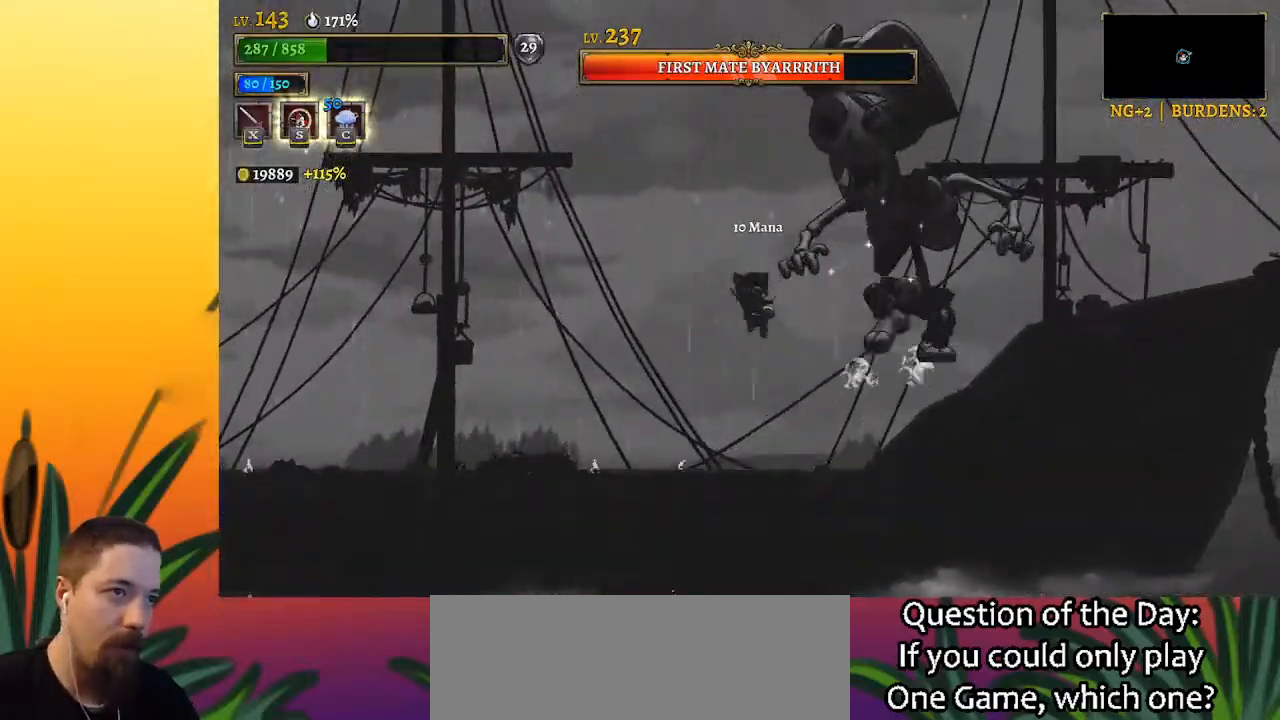
{"keys": ["x", "z"], "events": [[67, "x", "up"], [150, "z", "down"], [200, "right", "down"], [250, "right", "up"], [383, "x", "down"]]}
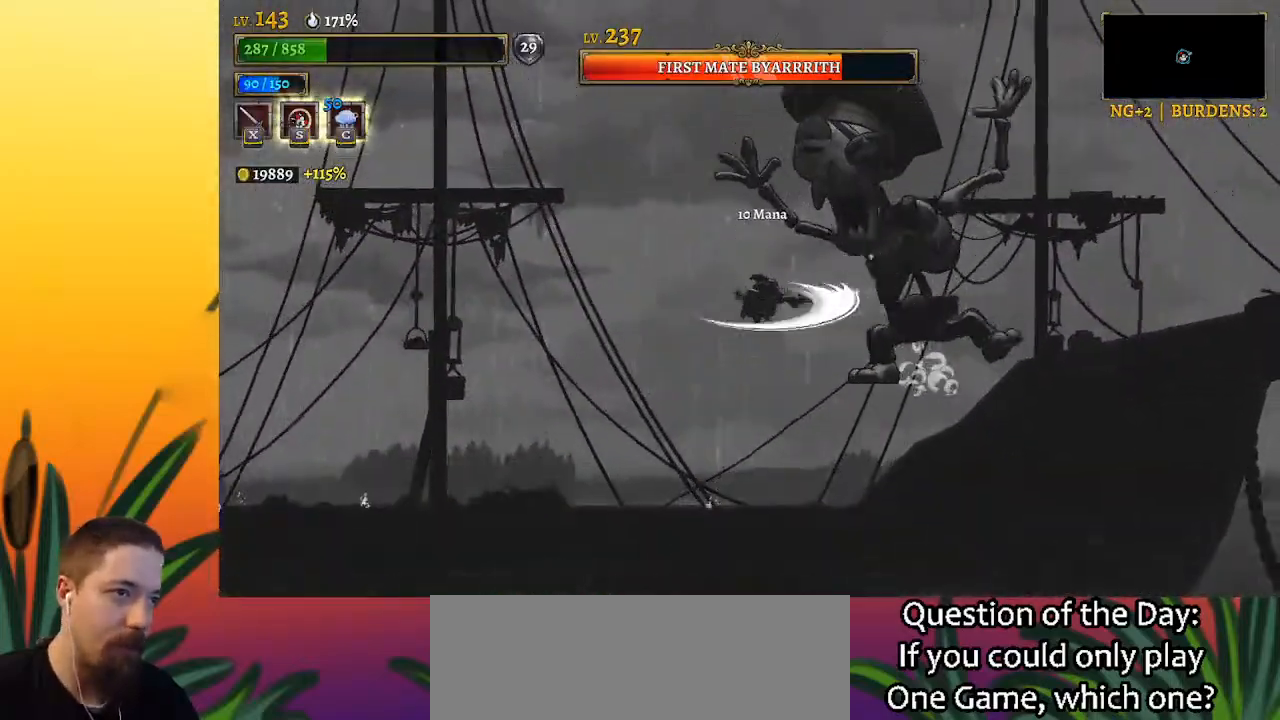
{"keys": ["right"], "events": [[83, "x", "up"], [133, "z", "up"], [167, "right", "down"], [217, "right", "up"], [217, "x", "down"], [350, "x", "up"], [450, "right", "down"]]}
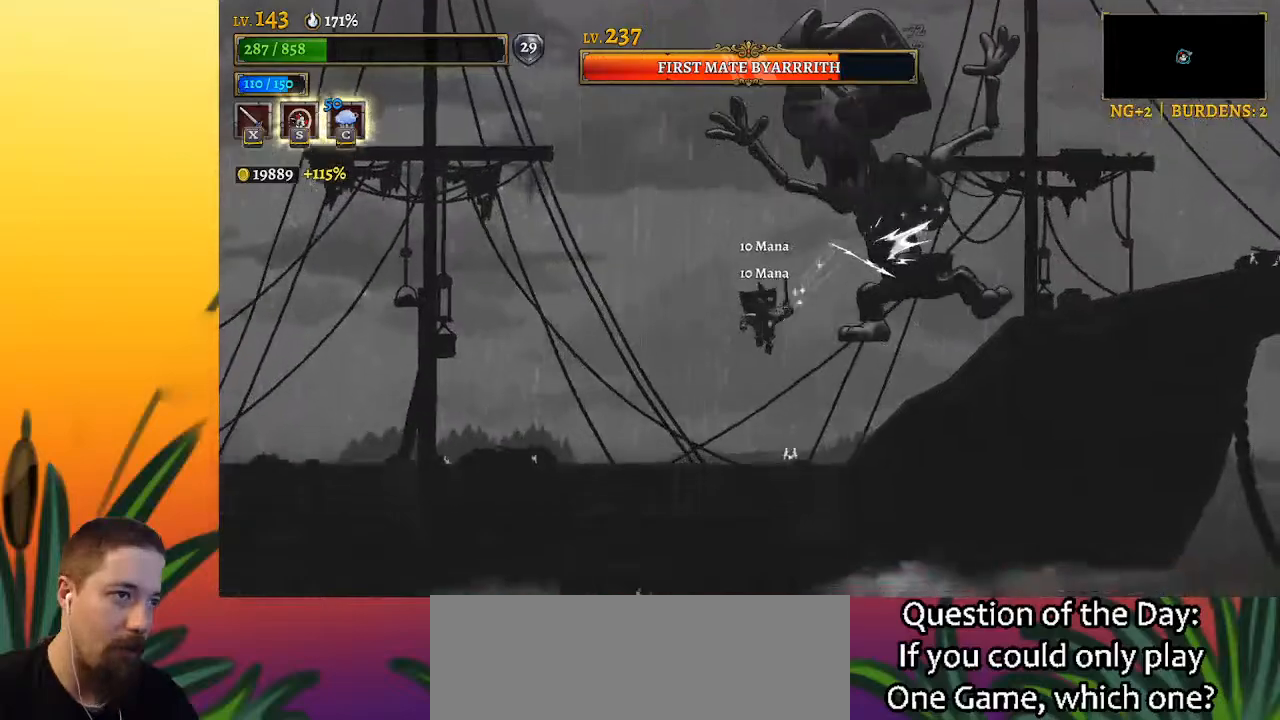
{"keys": [], "events": [[83, "right", "up"], [267, "x", "down"], [267, "z", "down"], [500, "x", "up"], [500, "z", "up"]]}
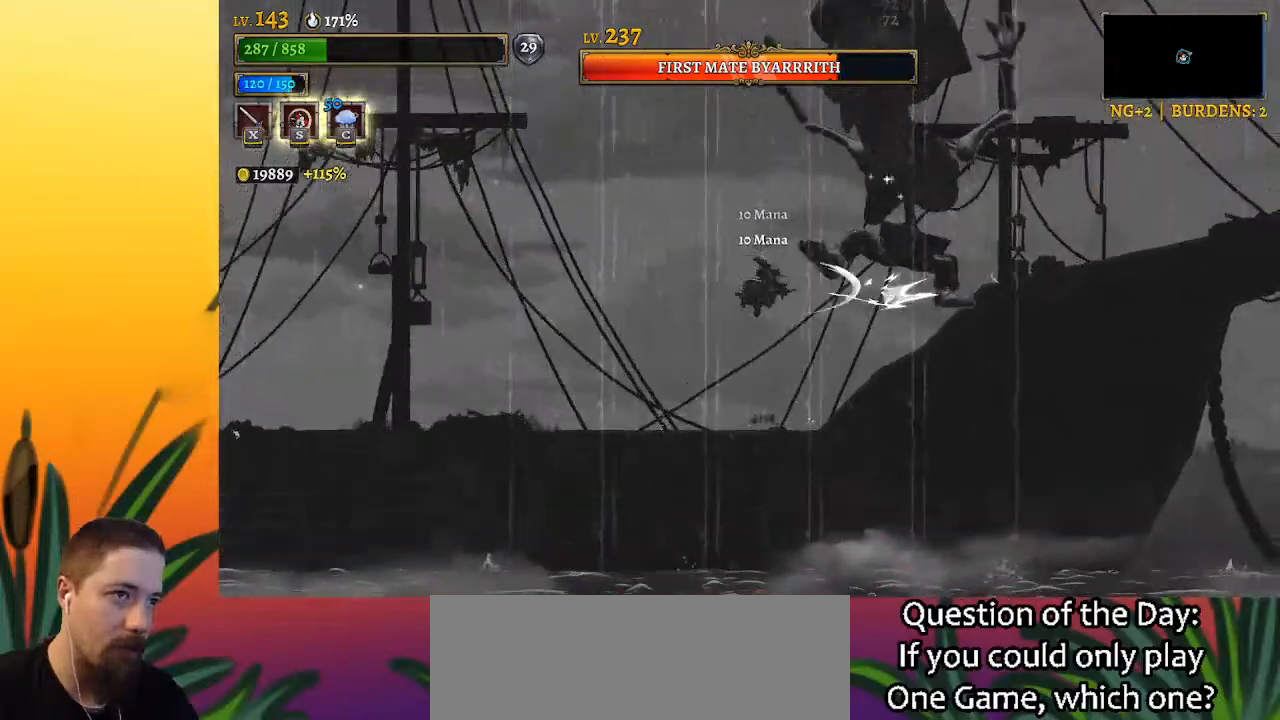
{"keys": ["x"], "events": [[50, "c", "down"], [200, "c", "up"], [300, "right", "down"], [433, "right", "up"], [433, "x", "down"]]}
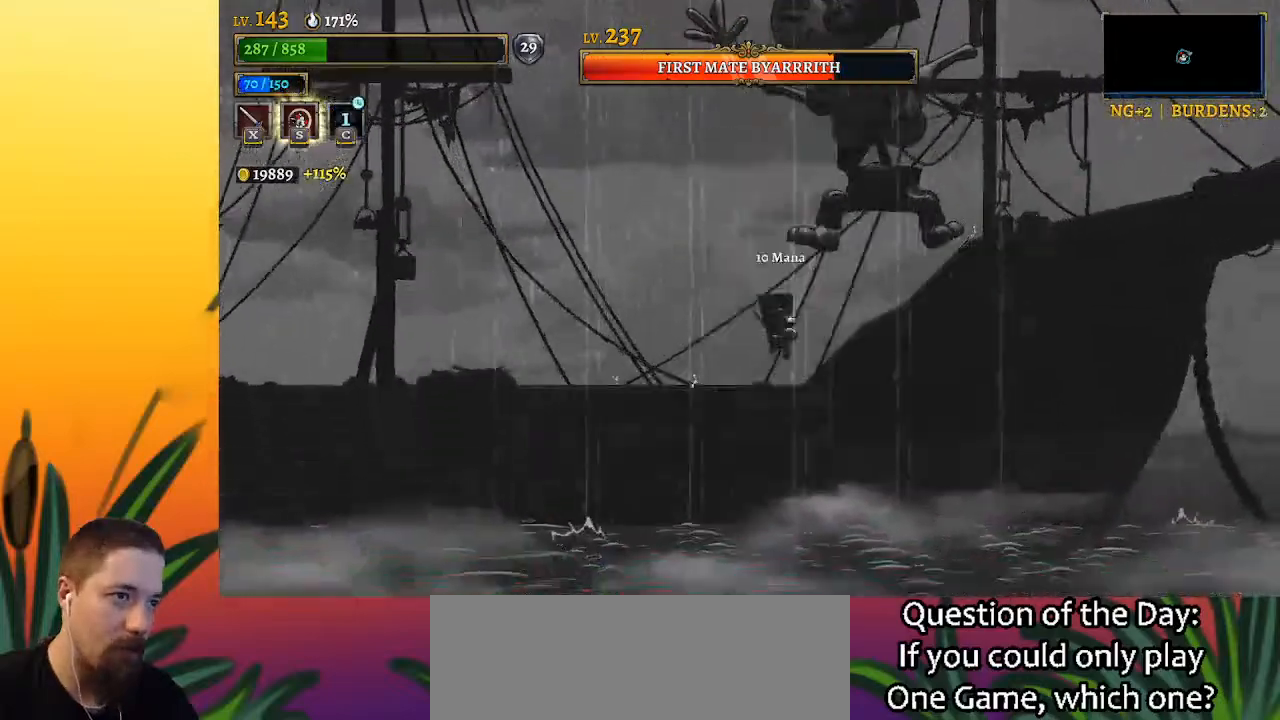
{"keys": ["left"], "events": [[17, "x", "up"], [317, "left", "down"]]}
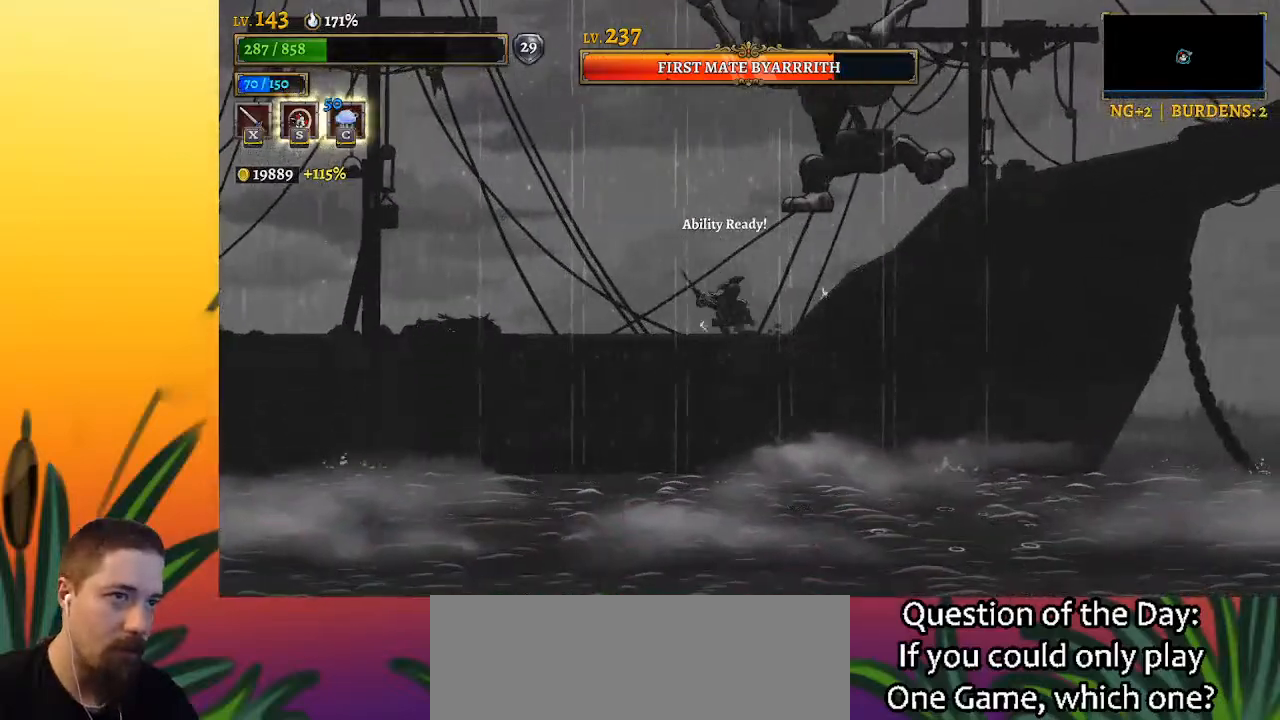
{"keys": ["a", "left"], "events": [[133, "a", "down"]]}
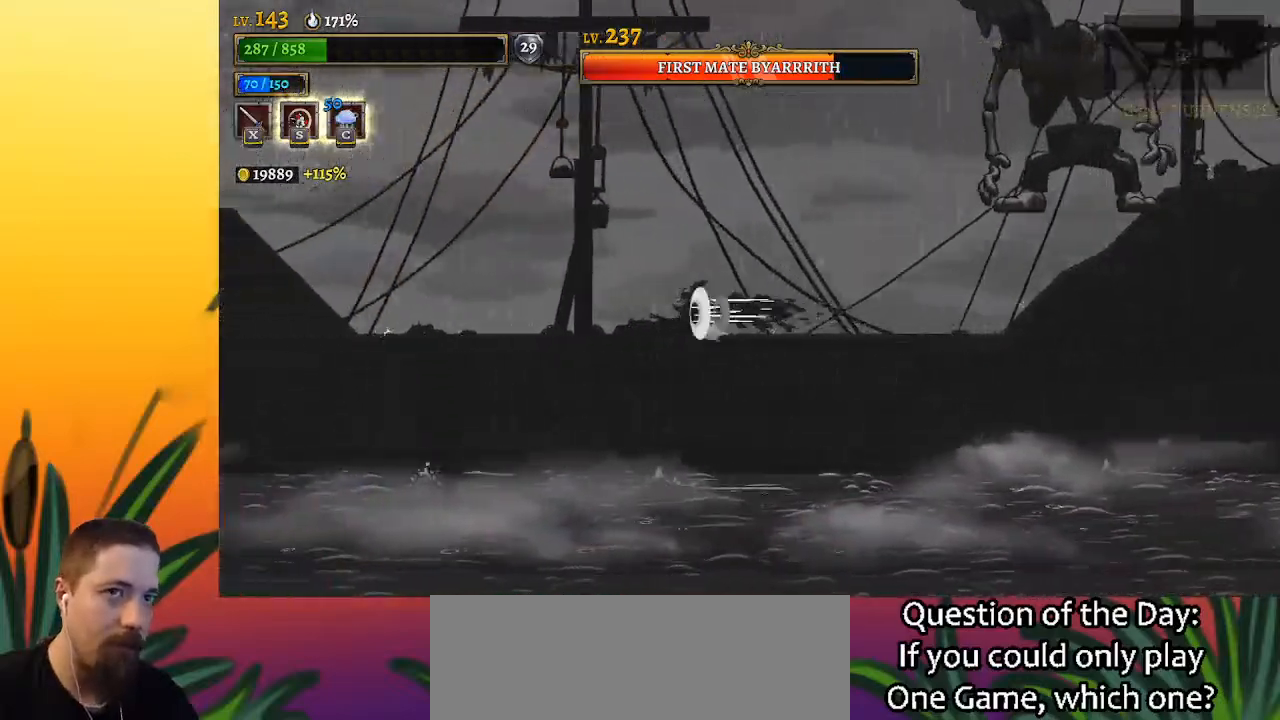
{"keys": ["right"], "events": [[150, "a", "up"], [333, "left", "up"], [483, "right", "down"]]}
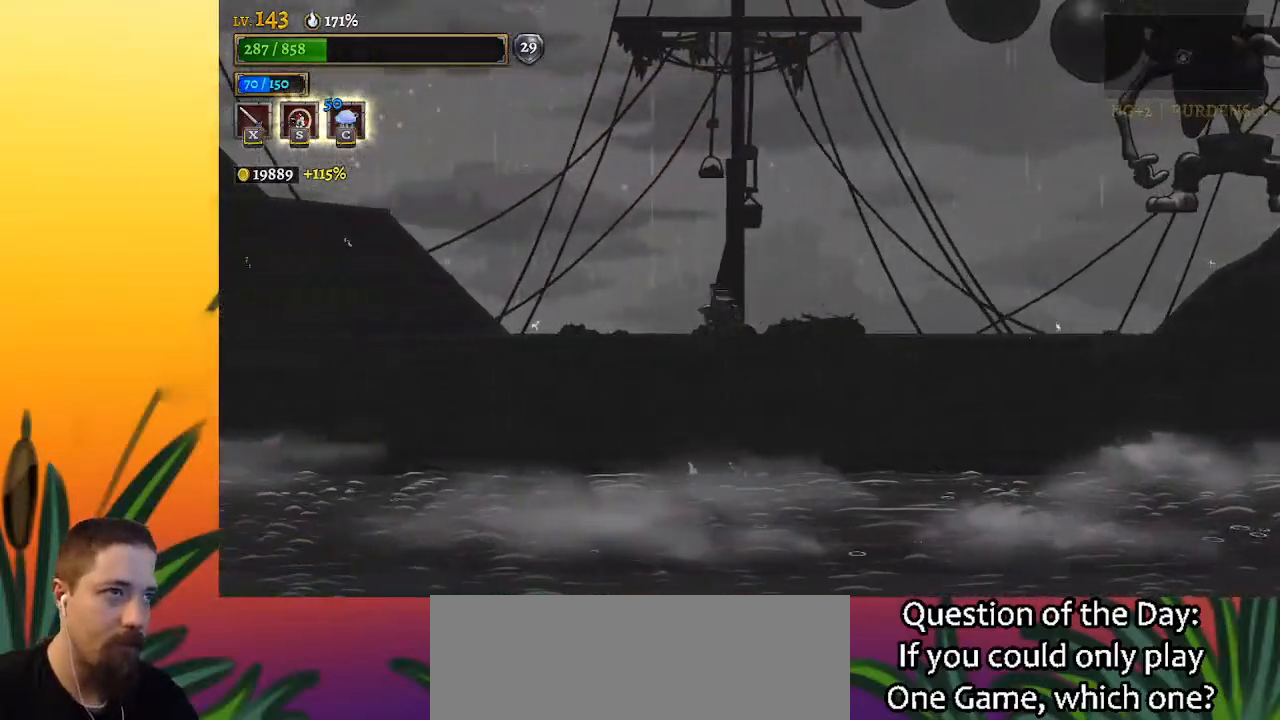
{"keys": [], "events": [[83, "right", "up"]]}
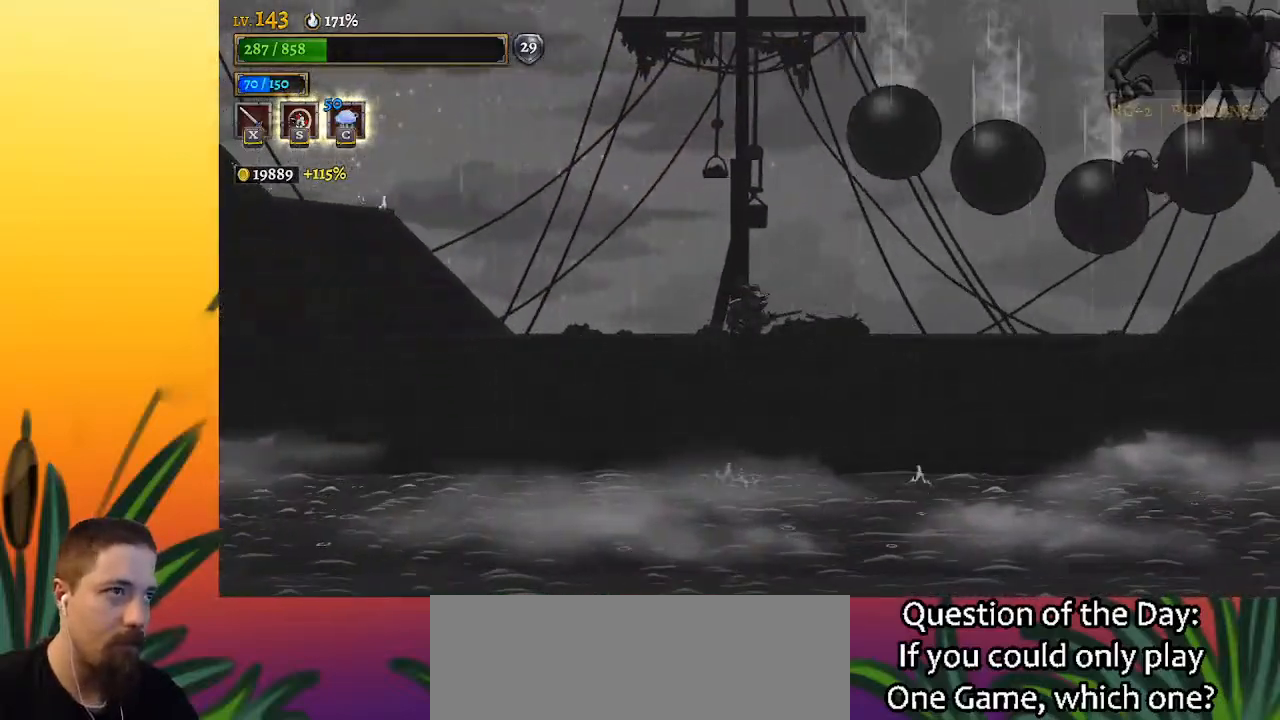
{"keys": ["d", "right"], "events": [[100, "z", "down"], [383, "z", "up"], [417, "d", "down"], [467, "right", "down"]]}
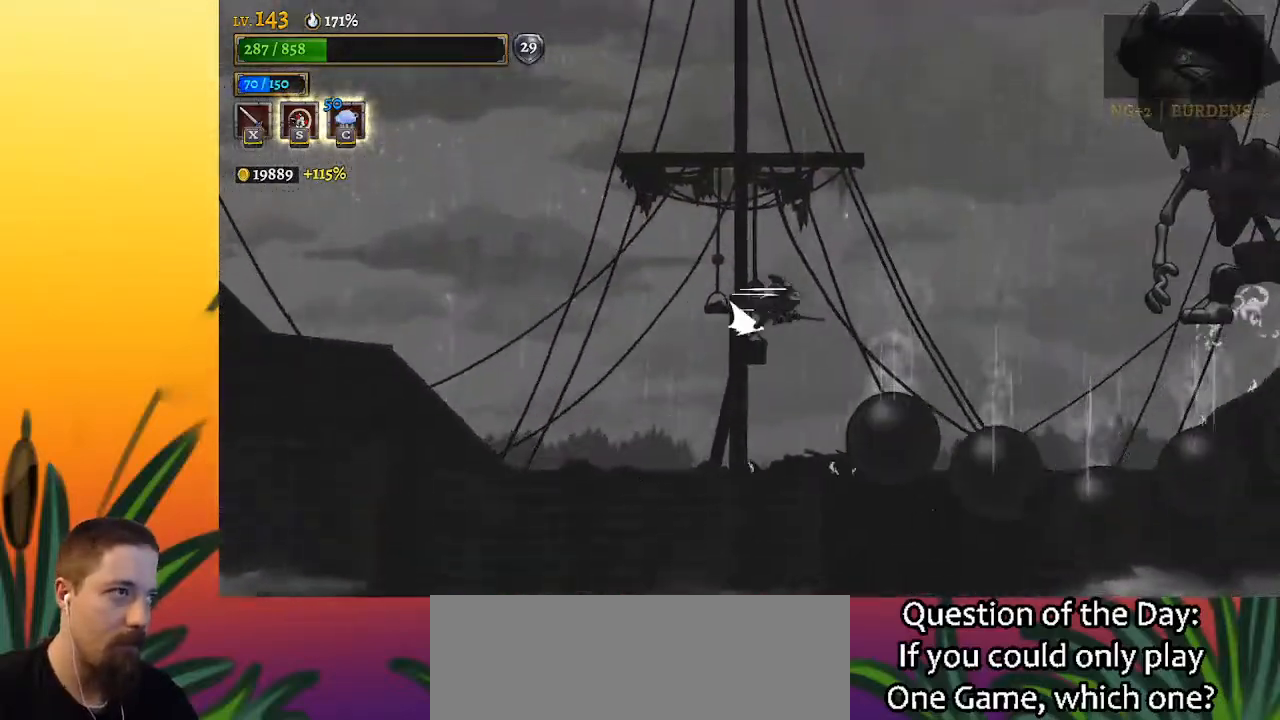
{"keys": ["d", "right", "x"], "events": [[433, "x", "down"]]}
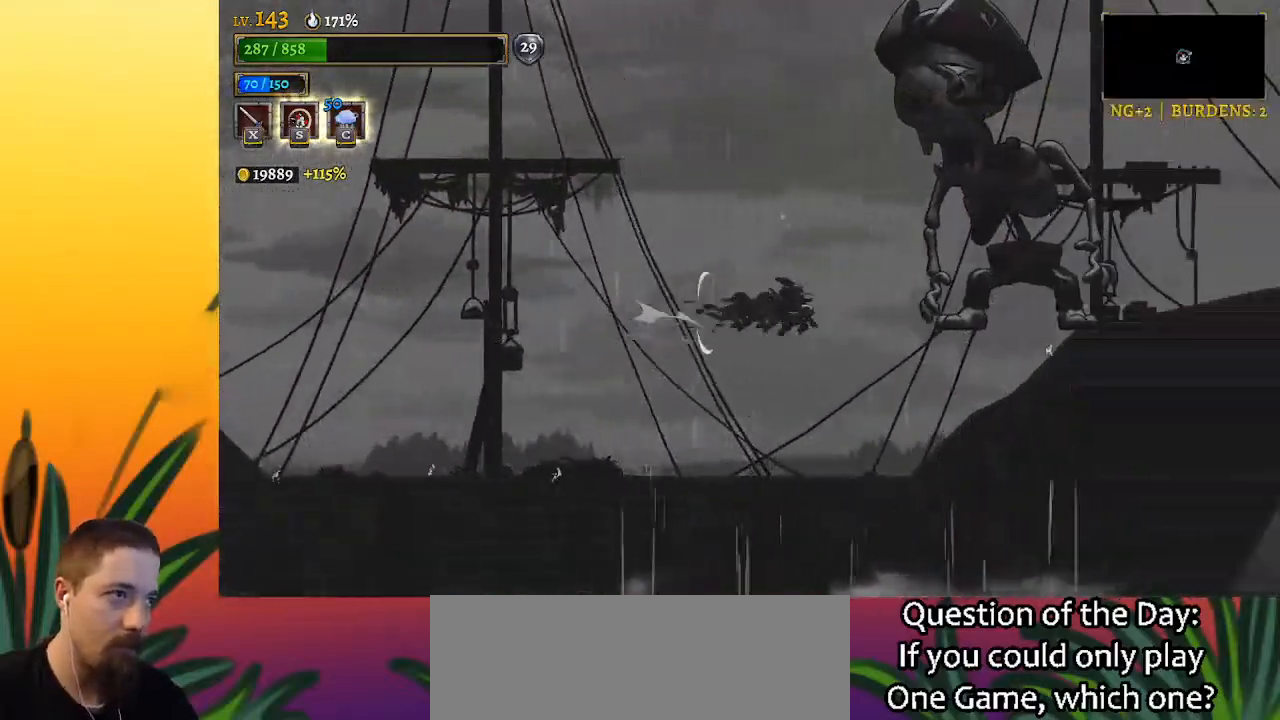
{"keys": ["x", "z"], "events": [[117, "d", "up"], [117, "x", "up"], [167, "right", "up"], [317, "z", "down"], [367, "x", "down"]]}
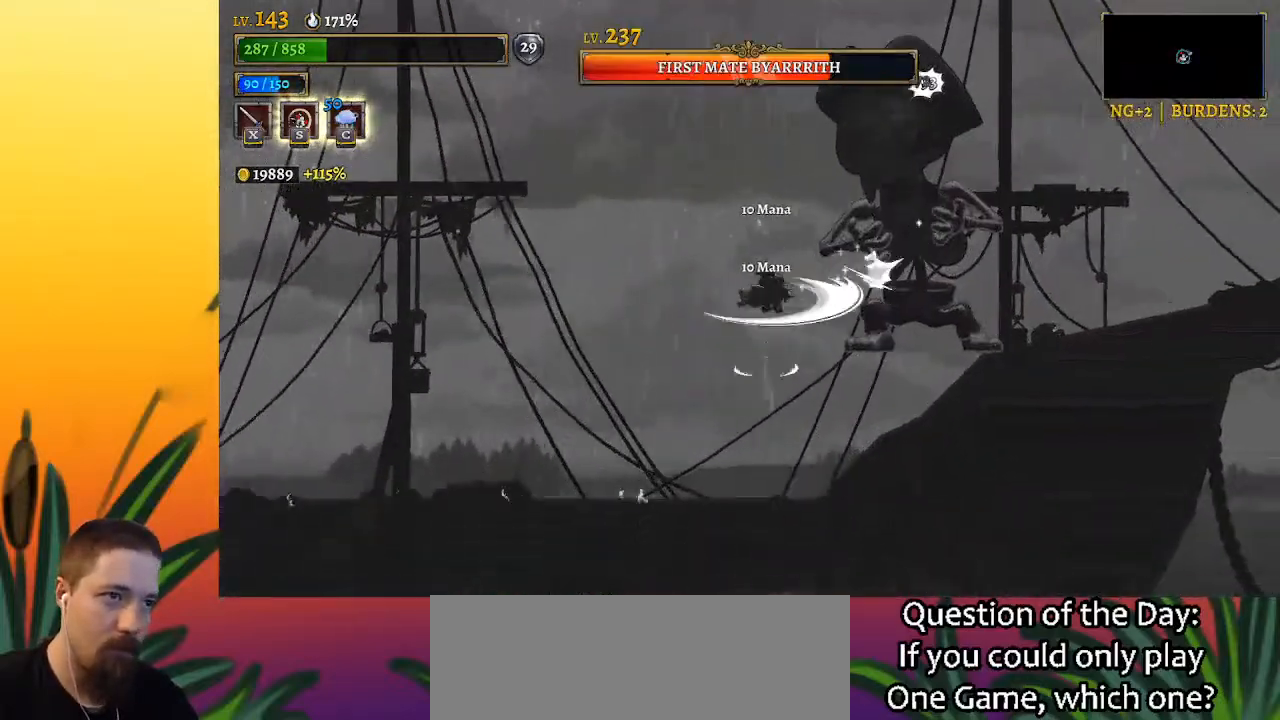
{"keys": [], "events": [[50, "x", "up"], [50, "z", "up"], [233, "c", "down"], [333, "c", "up"], [367, "right", "down"], [467, "right", "up"]]}
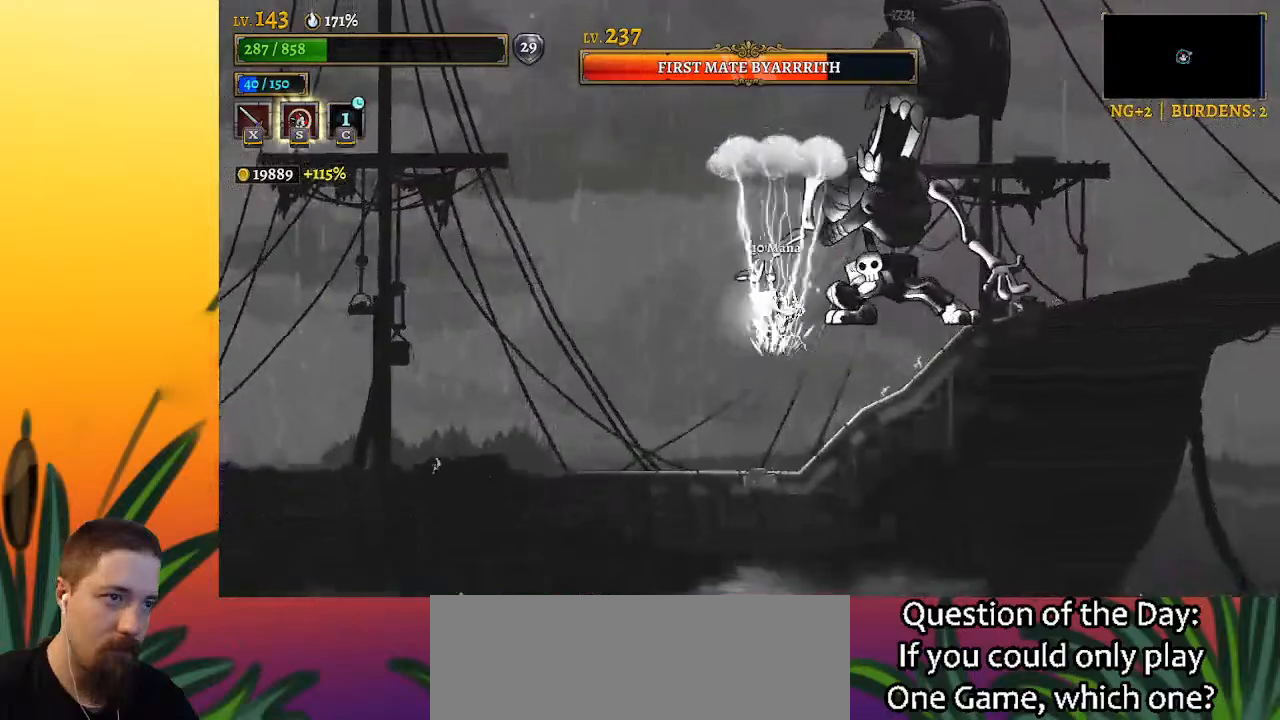
{"keys": [], "events": [[67, "right", "down"], [300, "right", "up"]]}
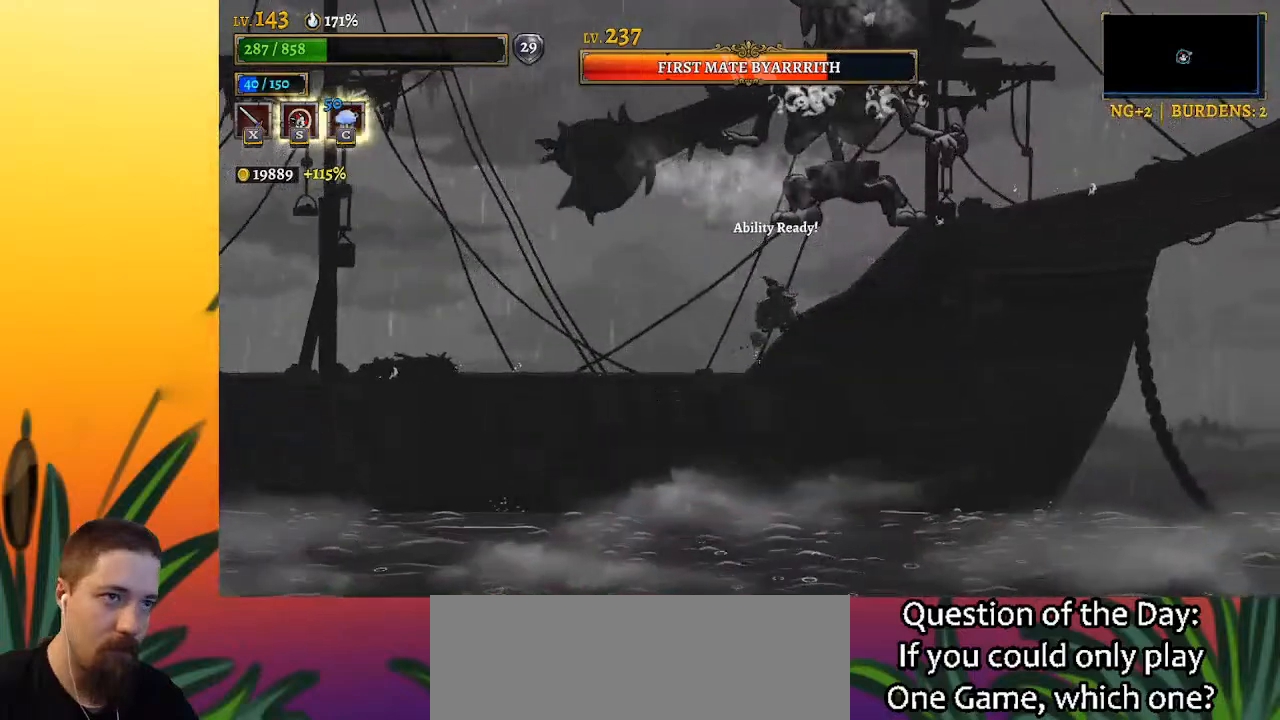
{"keys": [], "events": []}
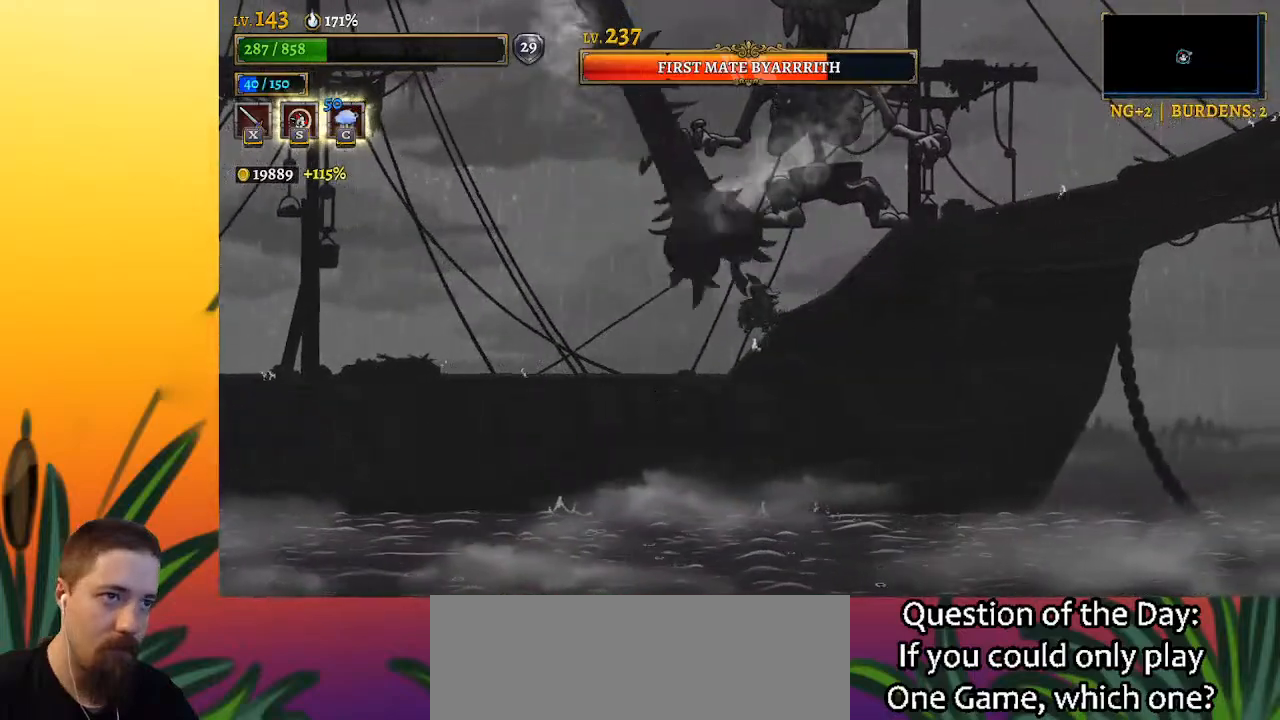
{"keys": ["right"], "events": [[183, "left", "down"], [417, "left", "up"], [467, "right", "down"]]}
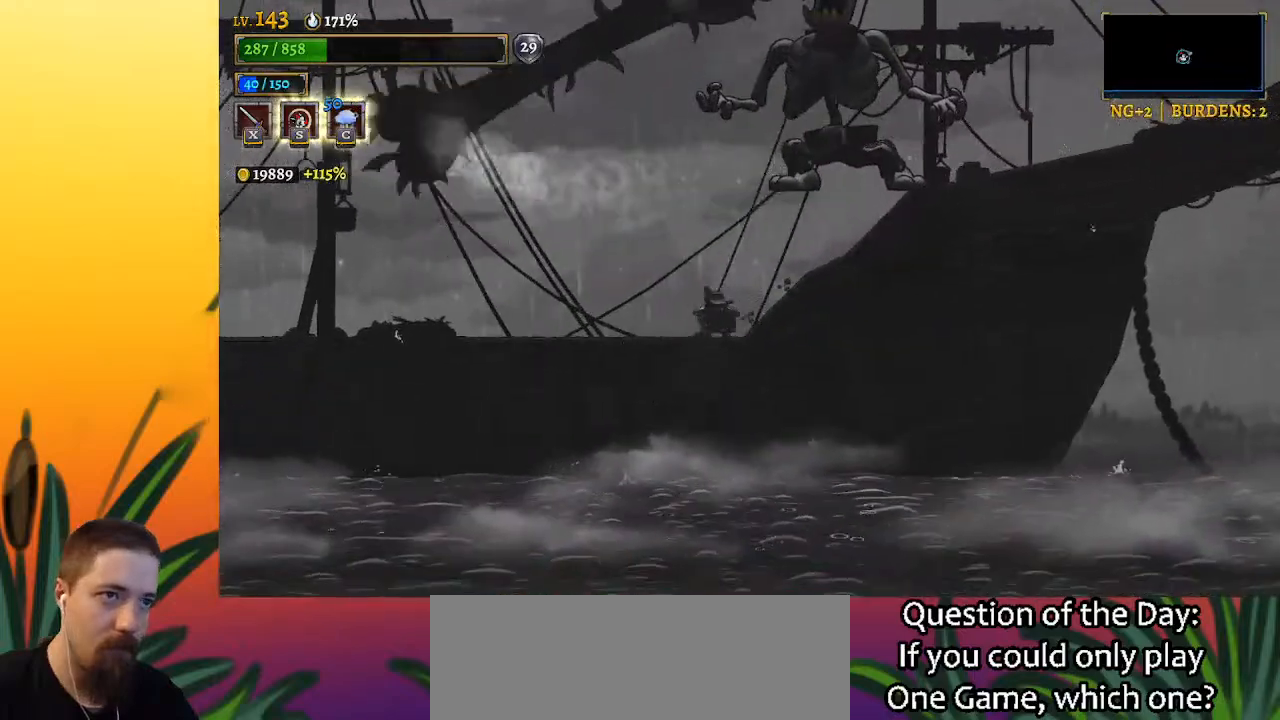
{"keys": ["x", "z"], "events": [[50, "right", "up"], [333, "z", "down"], [483, "x", "down"]]}
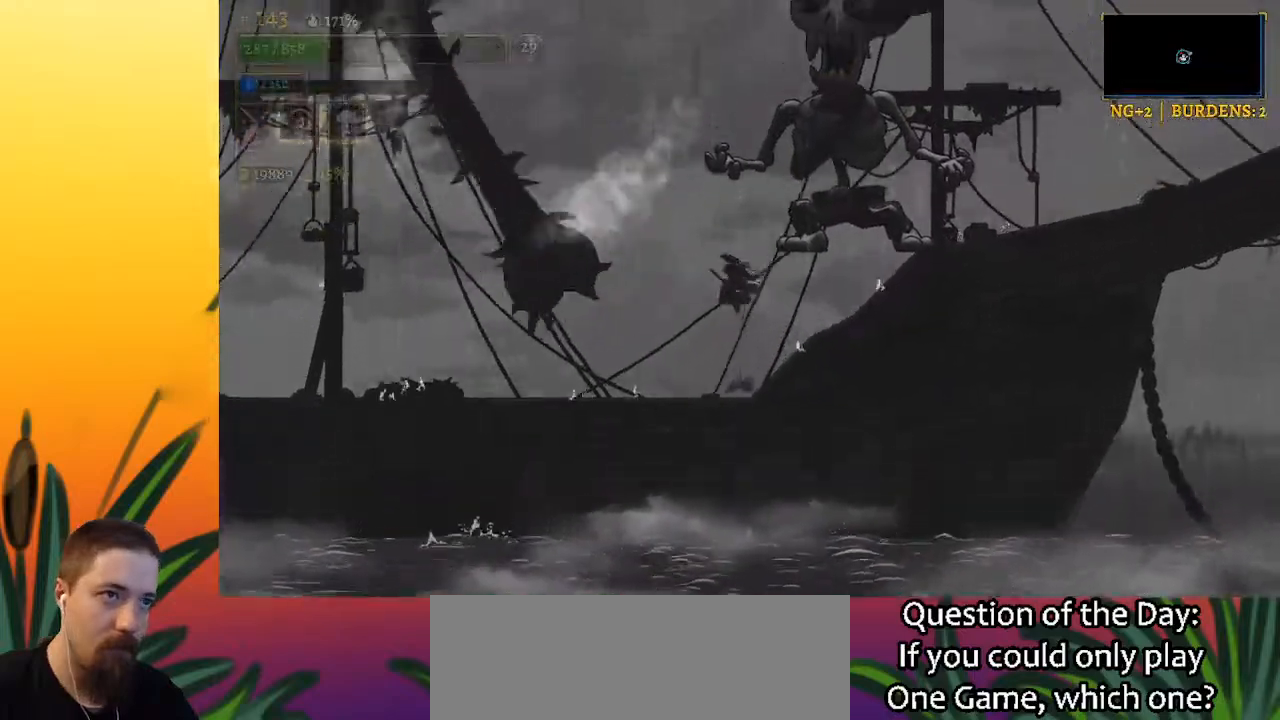
{"keys": ["x", "z"], "events": [[250, "x", "up"], [250, "z", "up"], [400, "x", "down"], [400, "z", "down"]]}
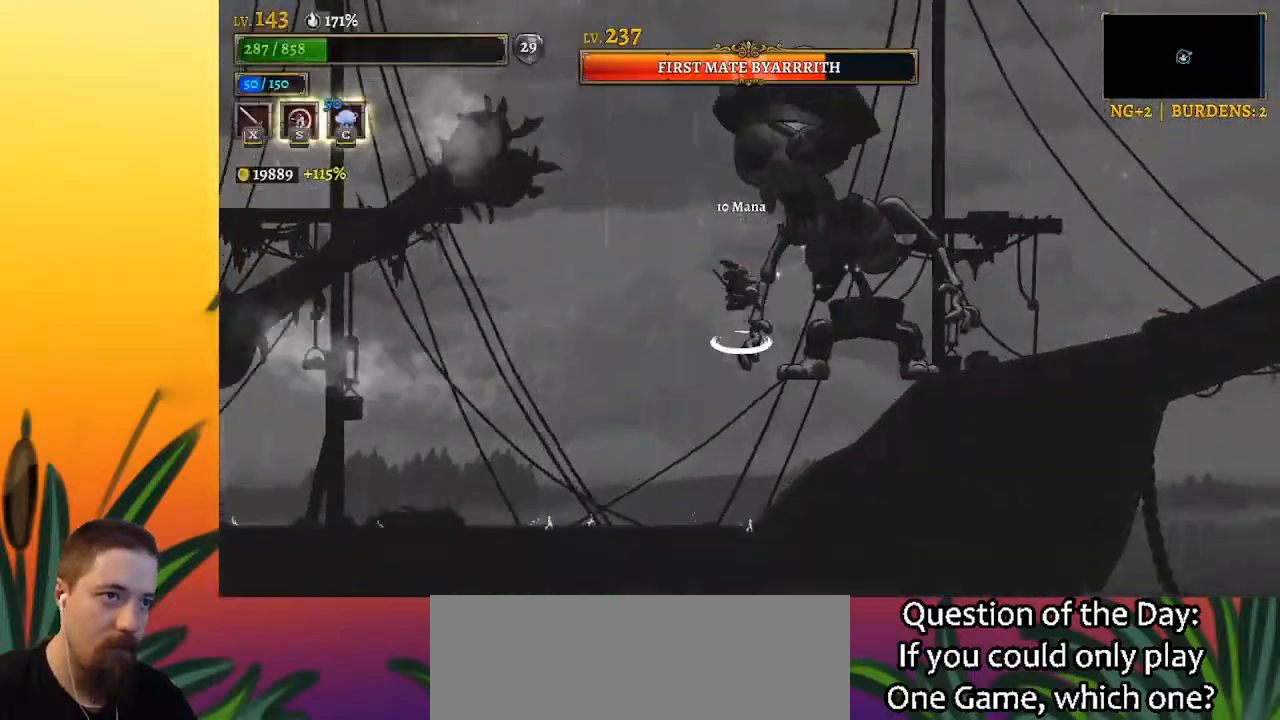
{"keys": ["down"], "events": [[217, "x", "up"], [283, "z", "up"], [317, "x", "down"], [467, "down", "down"], [467, "x", "up"]]}
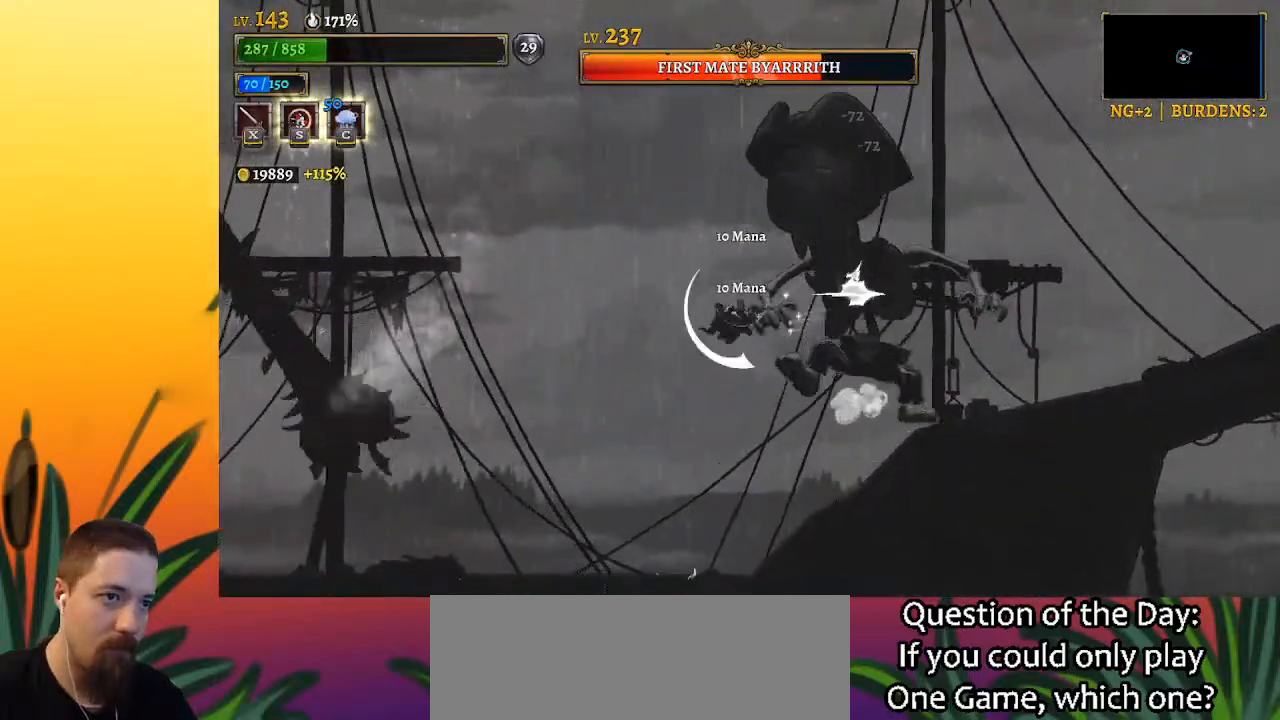
{"keys": [], "events": [[50, "down", "up"], [200, "x", "down"], [283, "x", "up"], [383, "x", "down"], [467, "x", "up"]]}
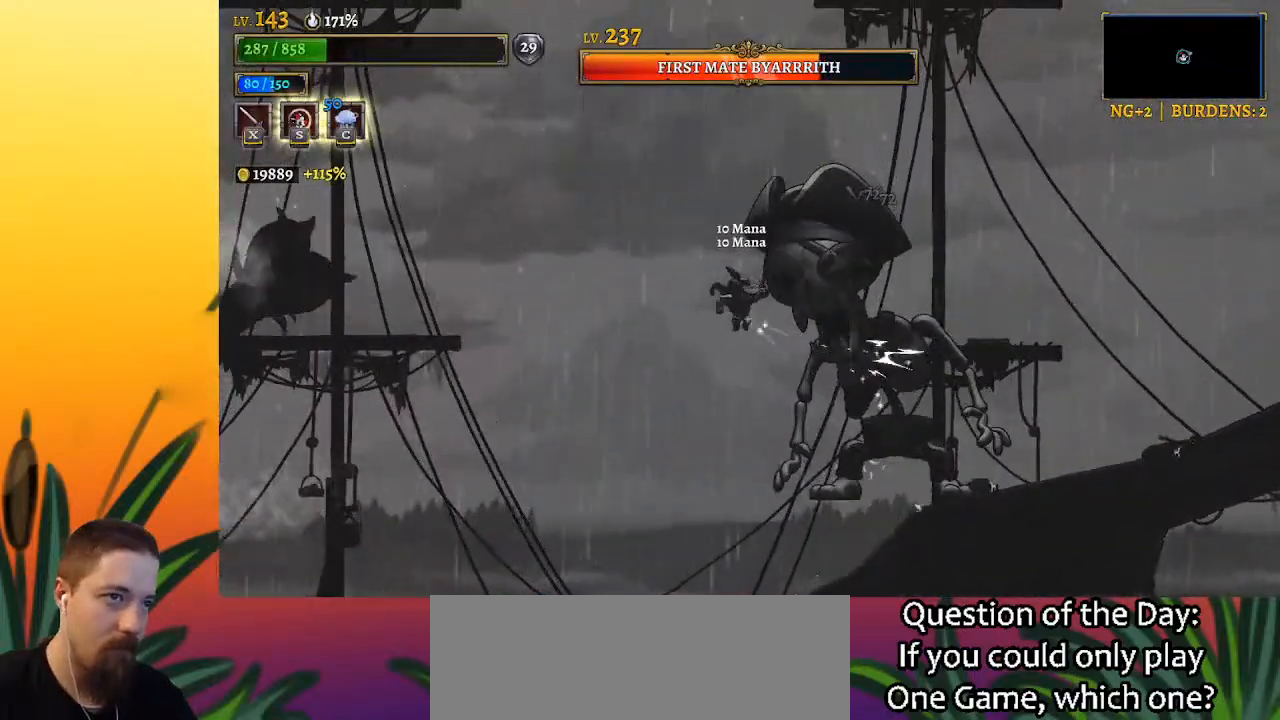
{"keys": [], "events": [[67, "x", "down"], [117, "x", "up"], [217, "x", "down"], [300, "down", "down"], [300, "x", "up"], [400, "down", "up"], [400, "x", "down"], [450, "x", "up"]]}